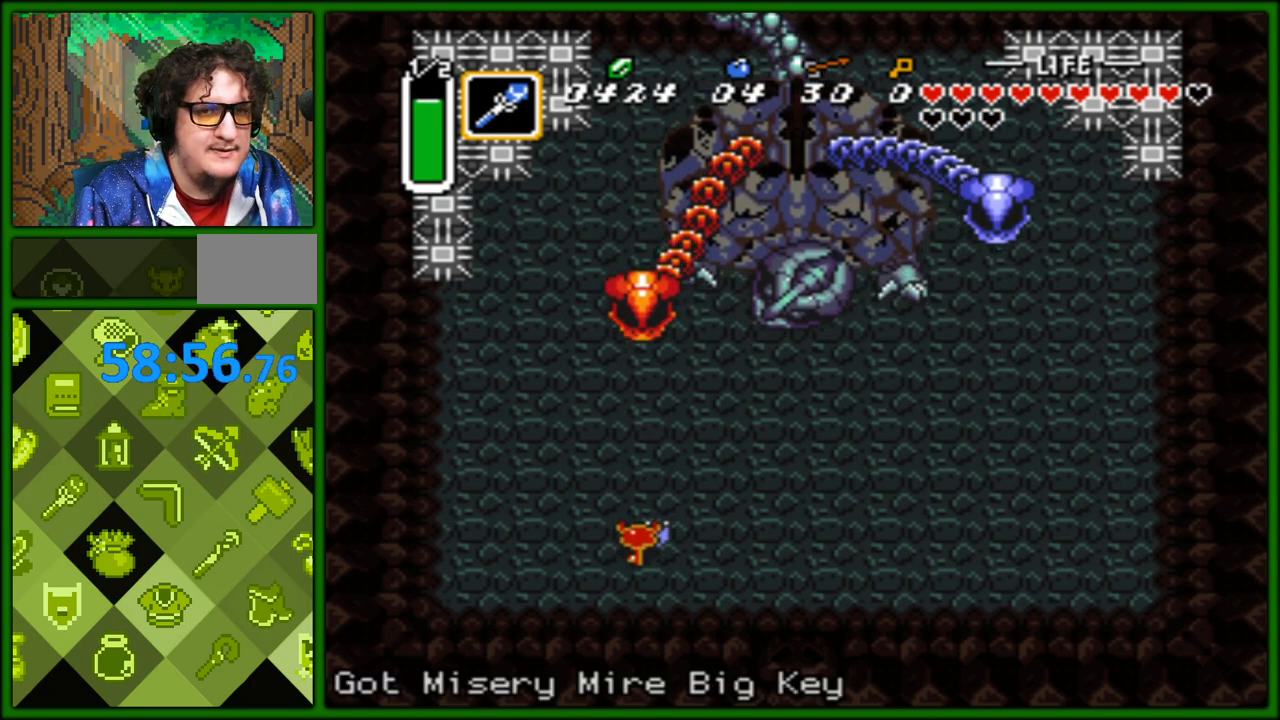
Gameplay with a controller (Nintendo layout); each line is a JSON object with the inputs held at the frame after it. "events" lists button and stick changes between this image and that frame as [ms after this image, input, new state], when the widget could be followed in between. Not read: L3 R3.
{"buttons": ["DPAD_DOWN", "DPAD_RIGHT"], "events": [[267, "DPAD_RIGHT", "down"], [267, "DPAD_UP", "up"], [300, "DPAD_DOWN", "down"]]}
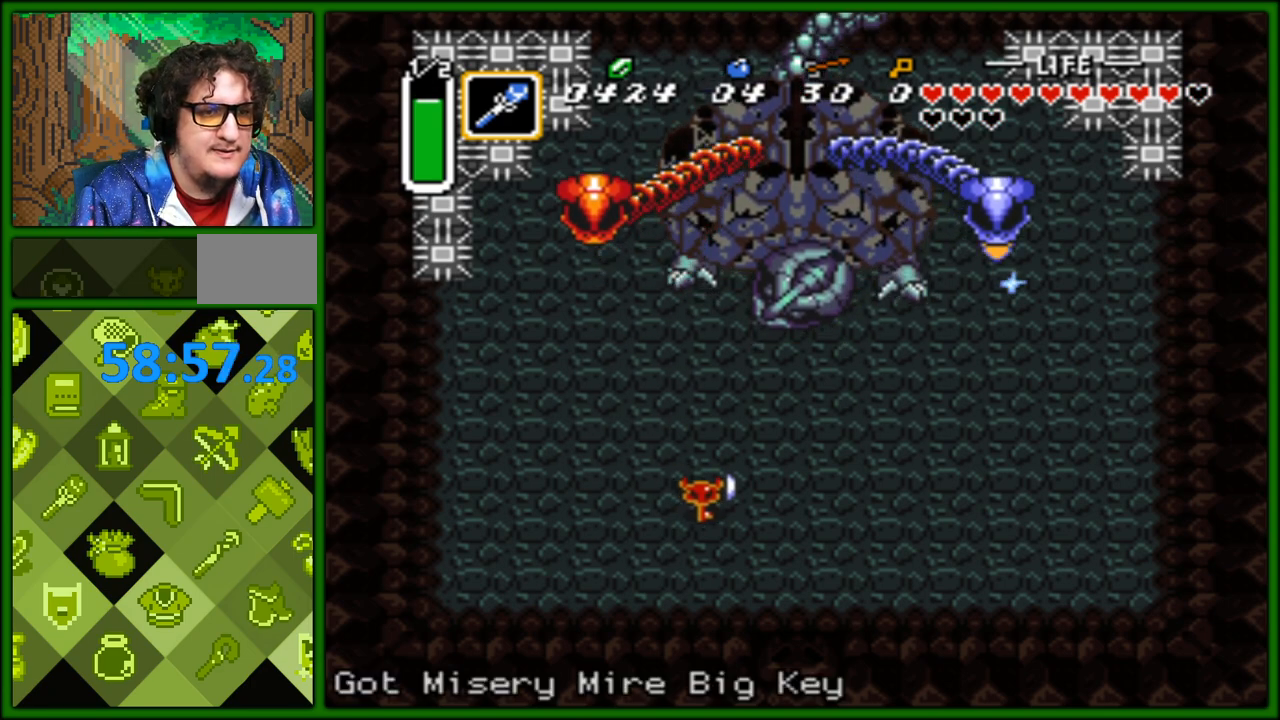
{"buttons": ["DPAD_LEFT"], "events": [[117, "DPAD_DOWN", "up"], [250, "DPAD_DOWN", "down"], [267, "DPAD_DOWN", "up"], [267, "DPAD_RIGHT", "up"], [300, "DPAD_LEFT", "down"], [350, "DPAD_UP", "down"], [483, "DPAD_UP", "up"]]}
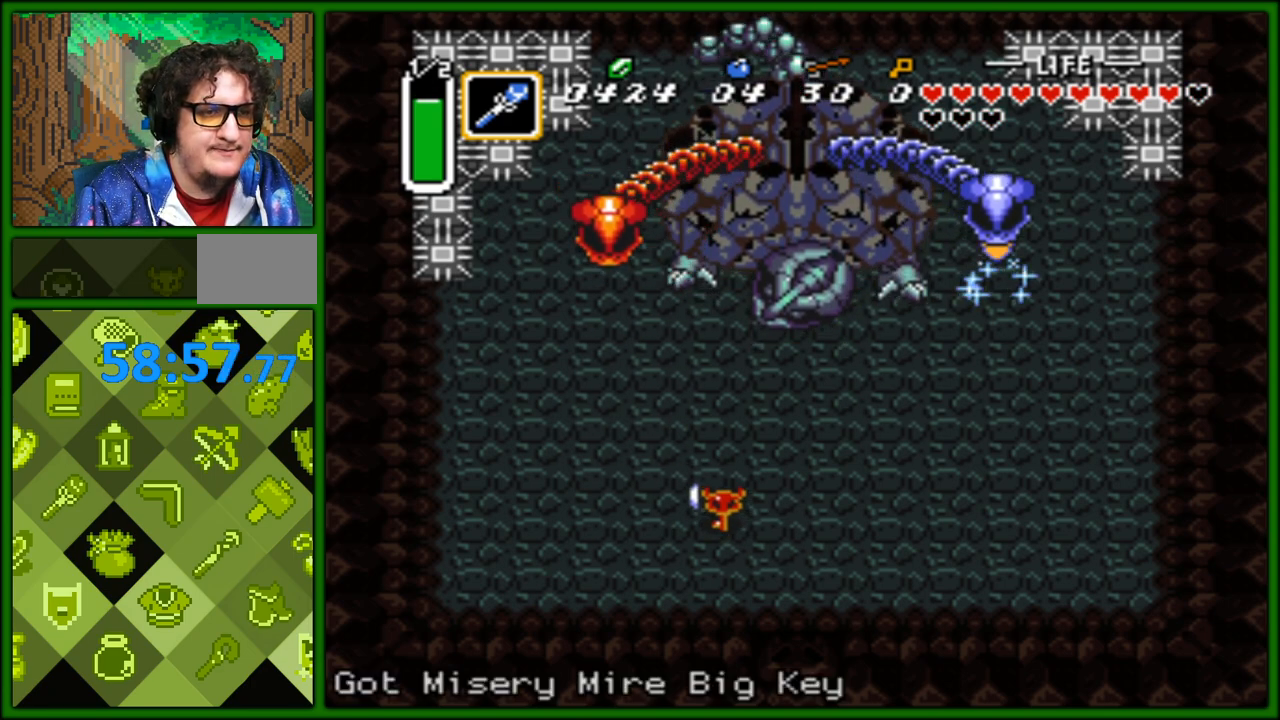
{"buttons": ["DPAD_UP"]}
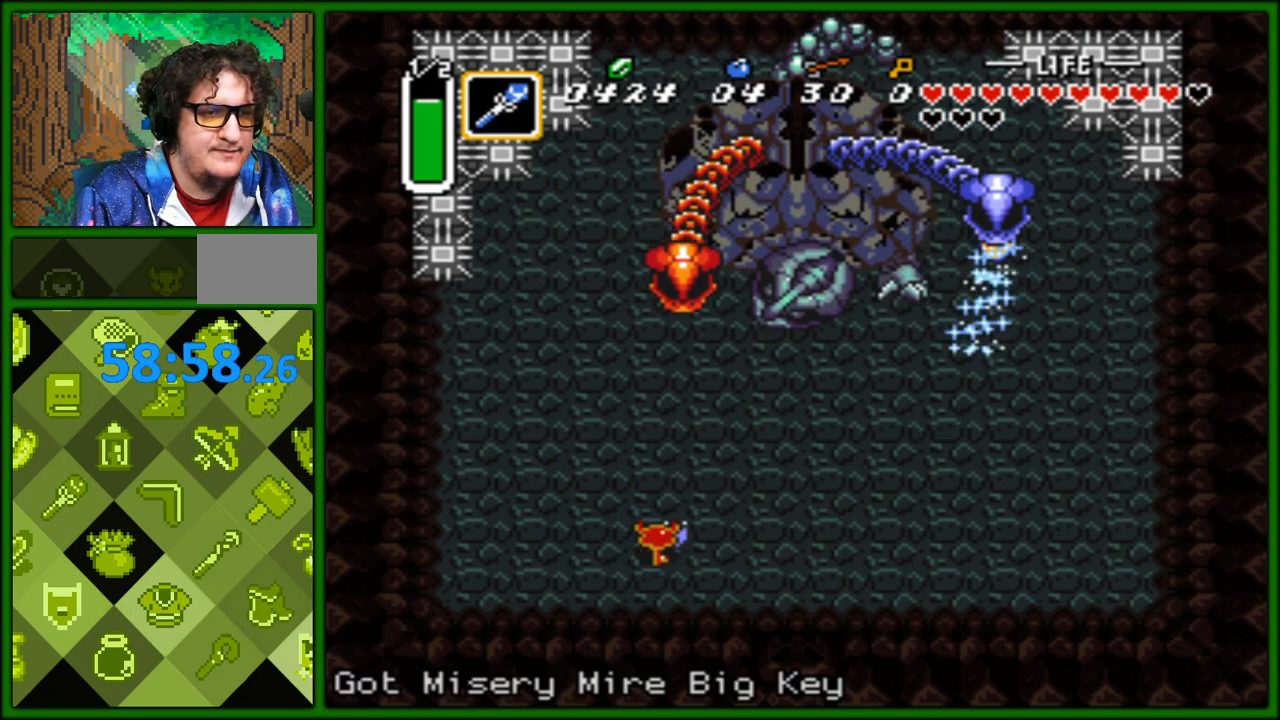
{"buttons": ["DPAD_UP", "DPAD_LEFT"], "events": [[150, "DPAD_UP", "up"], [217, "DPAD_LEFT", "down"], [217, "DPAD_UP", "down"], [350, "DPAD_LEFT", "up"], [400, "DPAD_LEFT", "down"]]}
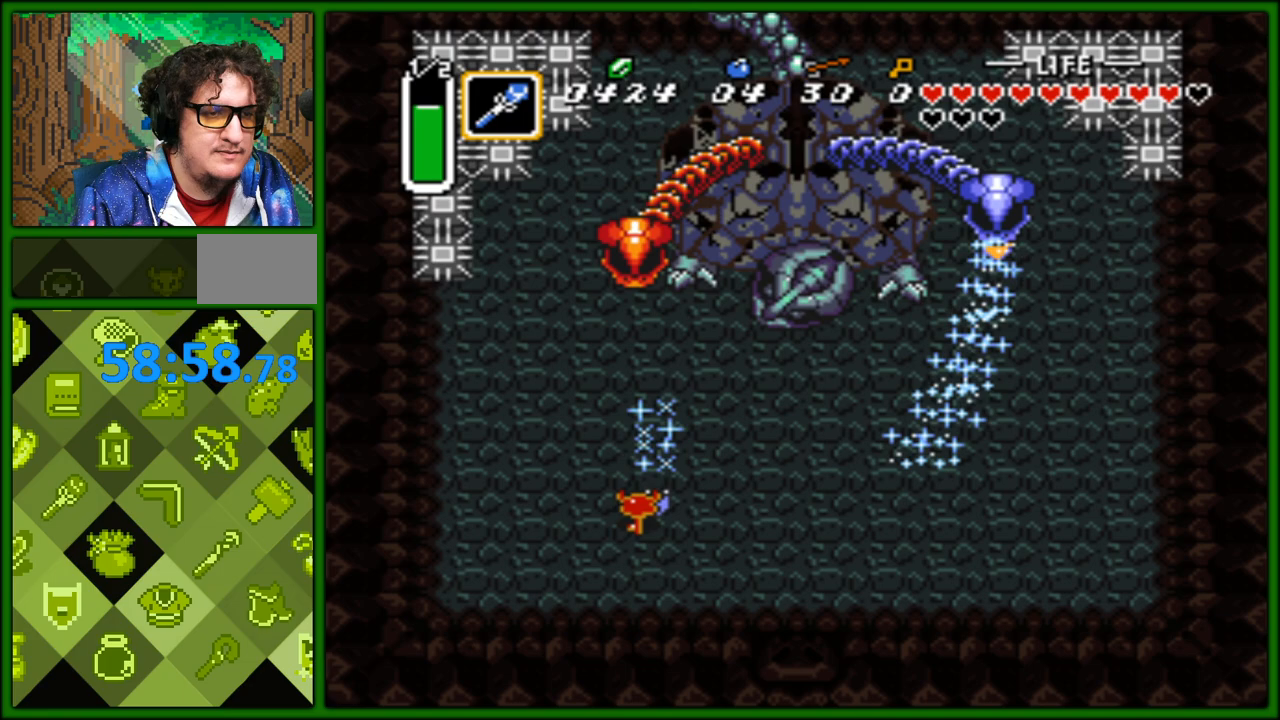
{"buttons": ["DPAD_UP"], "events": [[417, "DPAD_LEFT", "up"]]}
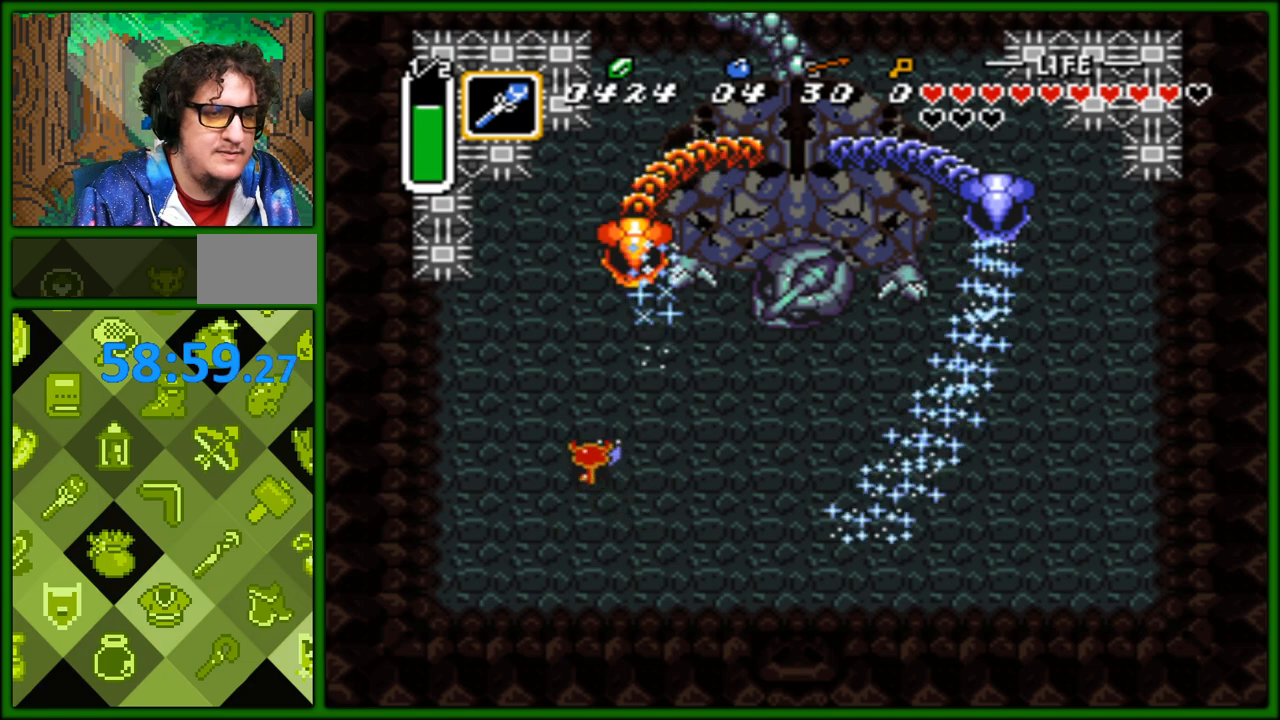
{"buttons": ["DPAD_UP"], "events": [[133, "DPAD_RIGHT", "down"], [167, "DPAD_UP", "up"], [183, "DPAD_UP", "down"], [250, "DPAD_RIGHT", "up"], [350, "DPAD_RIGHT", "down"], [450, "DPAD_RIGHT", "up"]]}
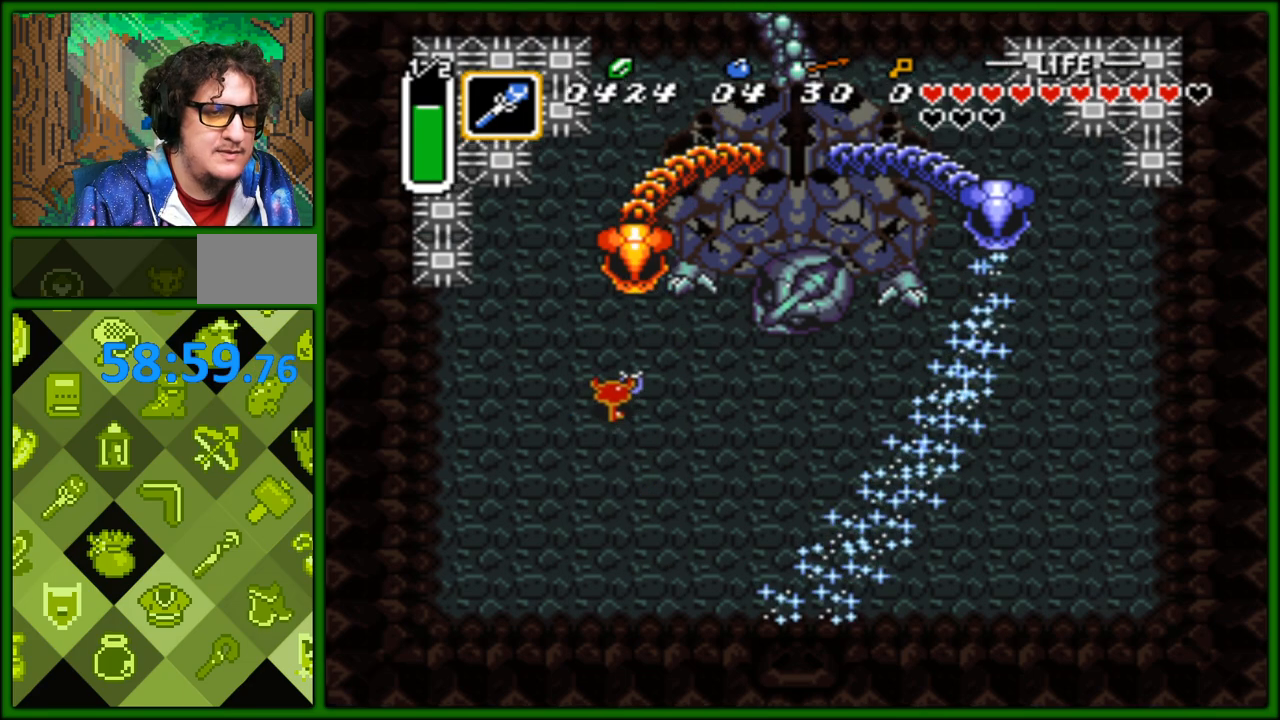
{"buttons": [], "events": [[33, "DPAD_RIGHT", "down"], [133, "DPAD_RIGHT", "up"], [217, "B", "down"], [300, "DPAD_UP", "up"], [317, "B", "up"]]}
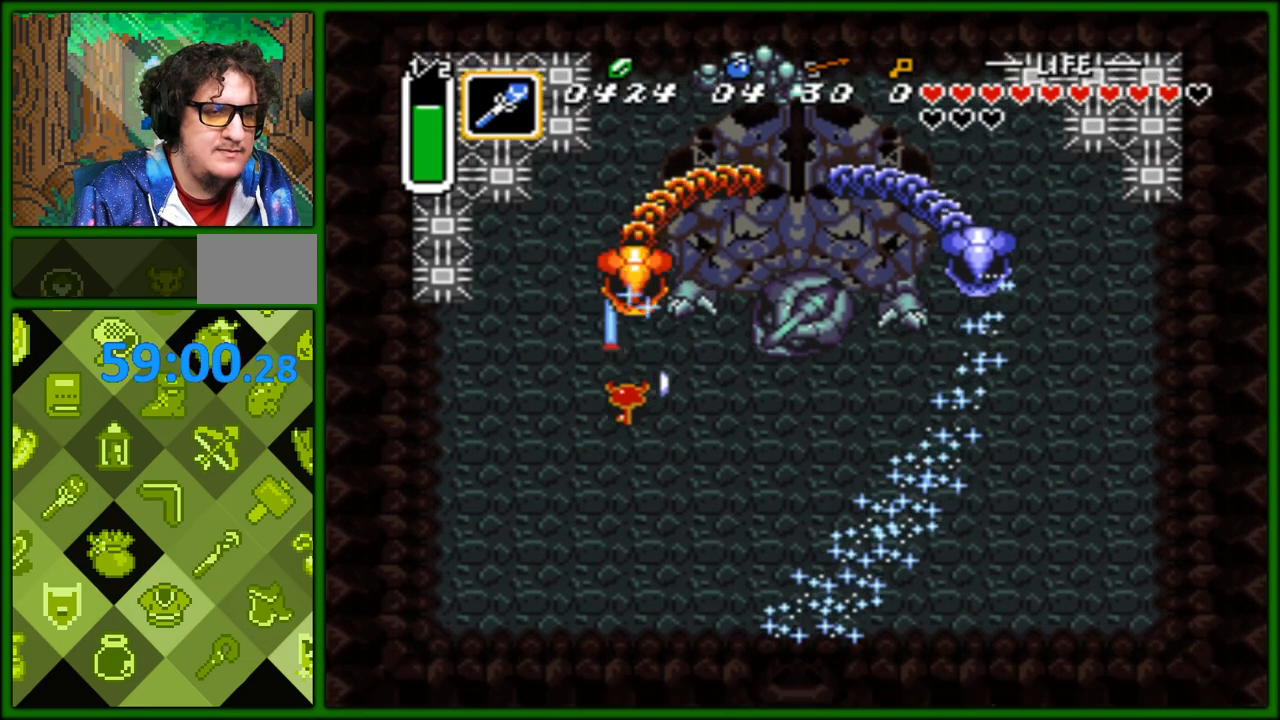
{"buttons": ["DPAD_UP"], "events": [[33, "DPAD_UP", "down"]]}
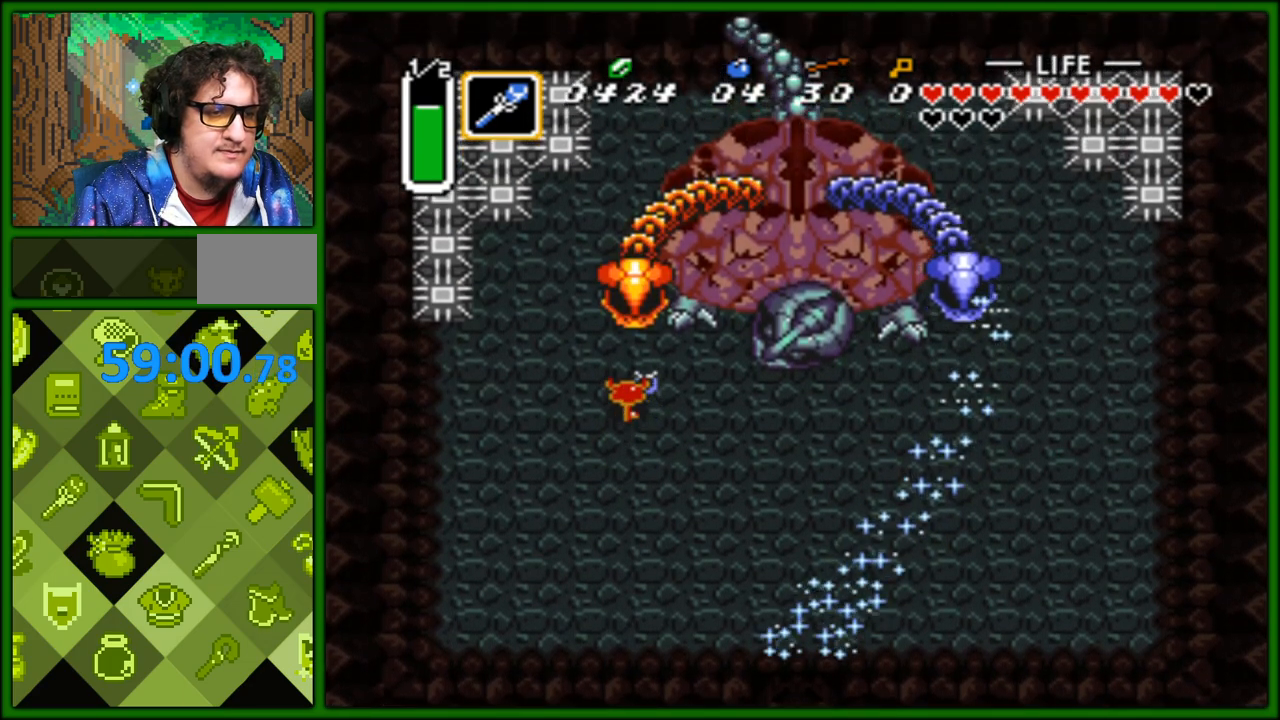
{"buttons": ["DPAD_UP"], "events": [[17, "B", "down"], [100, "DPAD_UP", "up"], [150, "B", "up"], [267, "DPAD_UP", "down"]]}
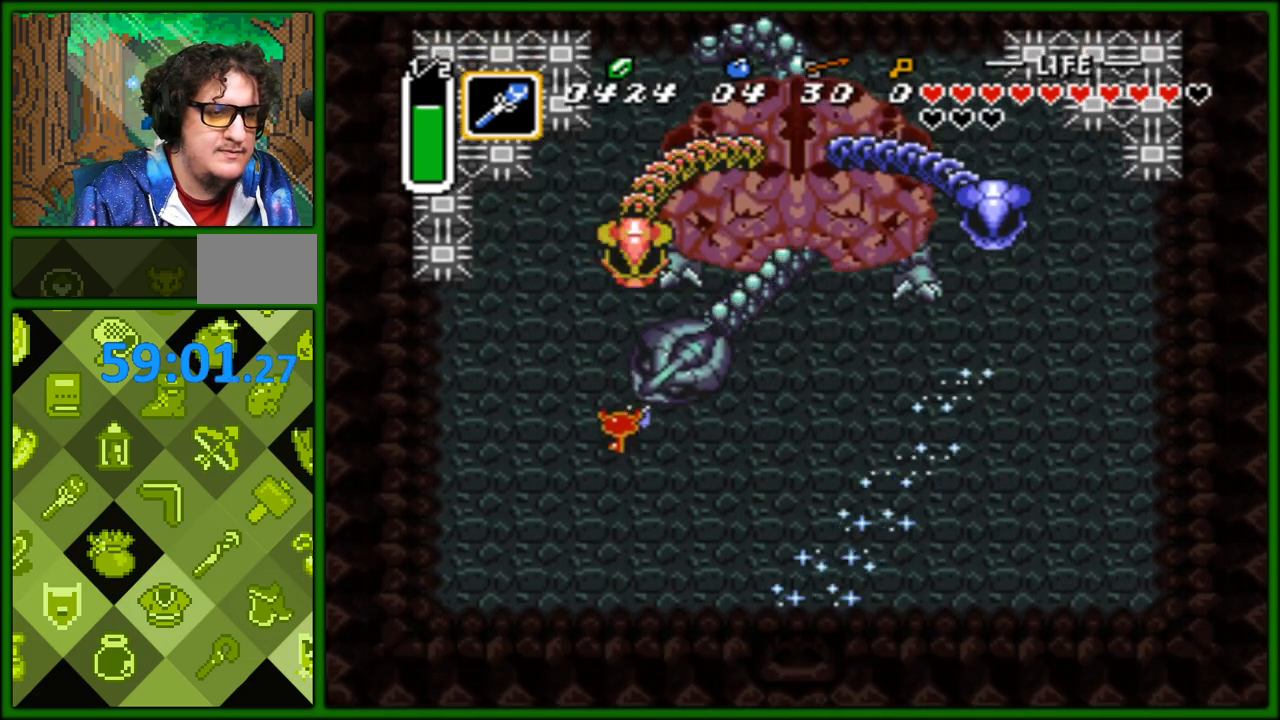
{"buttons": ["DPAD_DOWN", "DPAD_RIGHT"], "events": [[183, "DPAD_DOWN", "down"], [183, "DPAD_UP", "up"], [300, "DPAD_RIGHT", "down"], [333, "DPAD_DOWN", "up"], [333, "DPAD_UP", "down"], [367, "DPAD_UP", "up"], [417, "DPAD_DOWN", "down"]]}
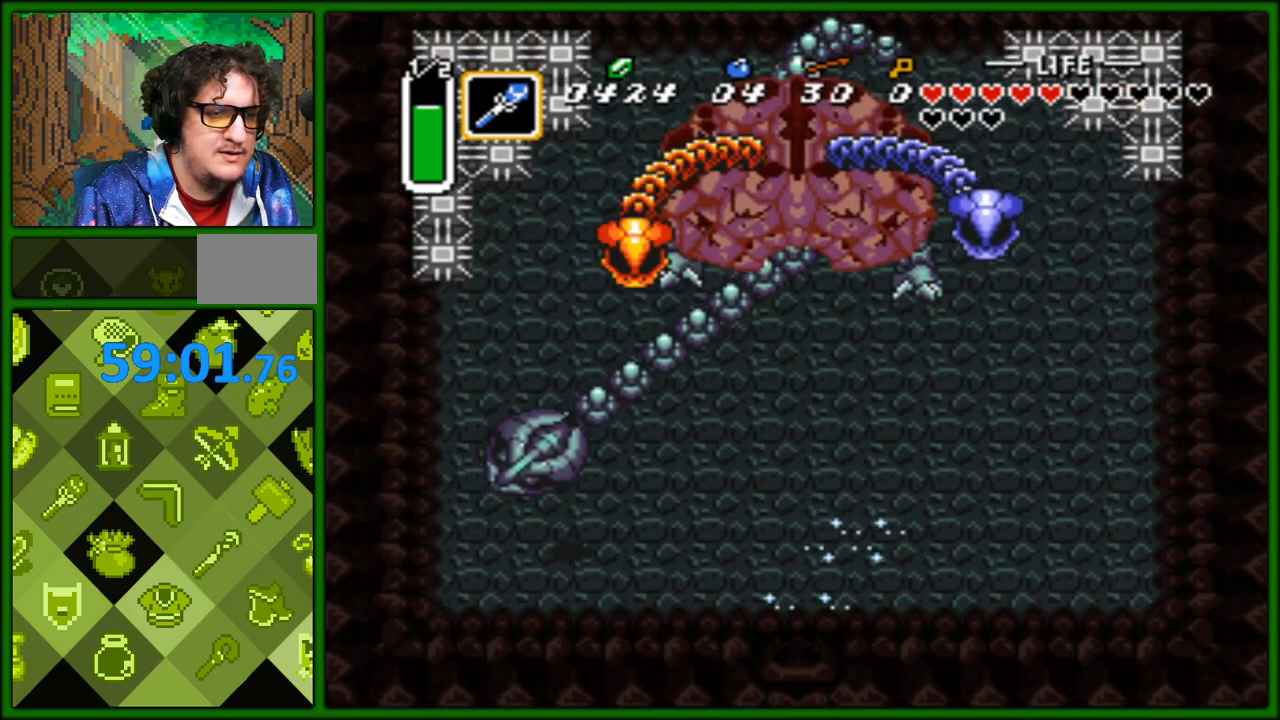
{"buttons": ["DPAD_UP"], "events": [[133, "DPAD_DOWN", "up"], [150, "DPAD_UP", "down"], [167, "DPAD_RIGHT", "up"], [250, "DPAD_RIGHT", "down"], [300, "DPAD_RIGHT", "up"]]}
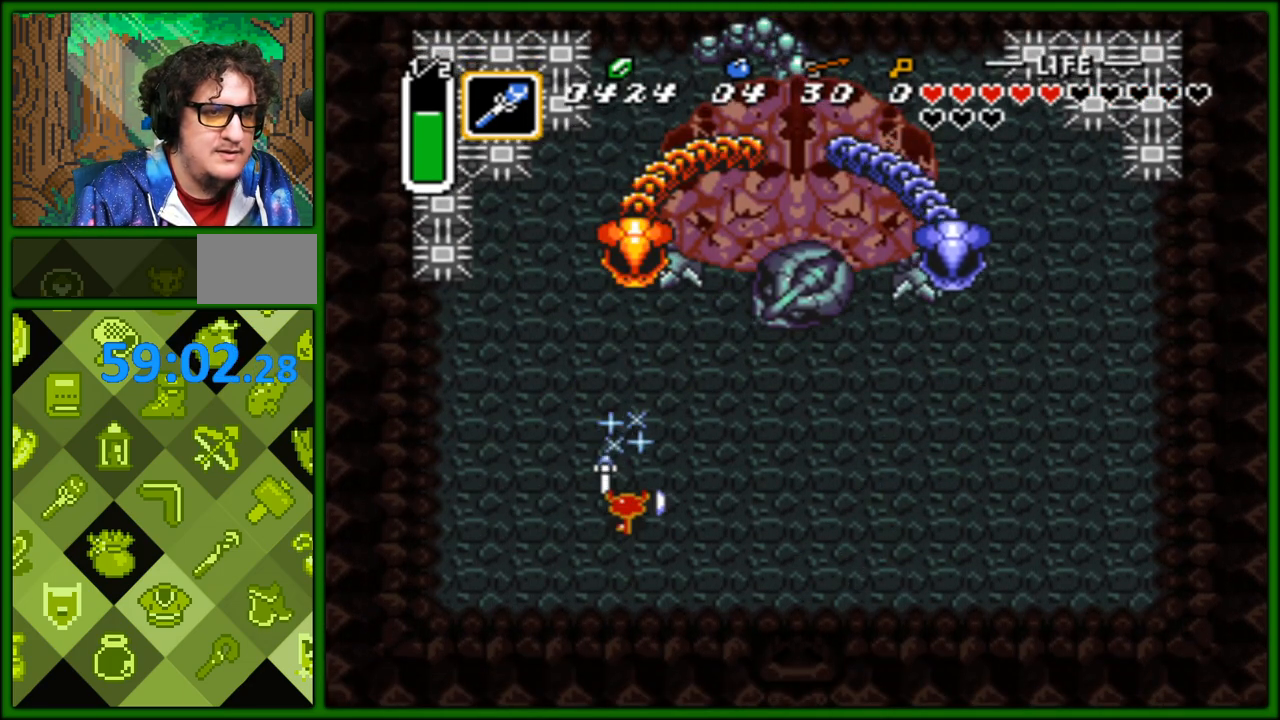
{"buttons": ["START"], "events": [[150, "DPAD_RIGHT", "down"], [167, "DPAD_UP", "up"], [200, "DPAD_DOWN", "down"], [317, "DPAD_DOWN", "up"], [383, "START", "down"], [433, "DPAD_RIGHT", "up"]]}
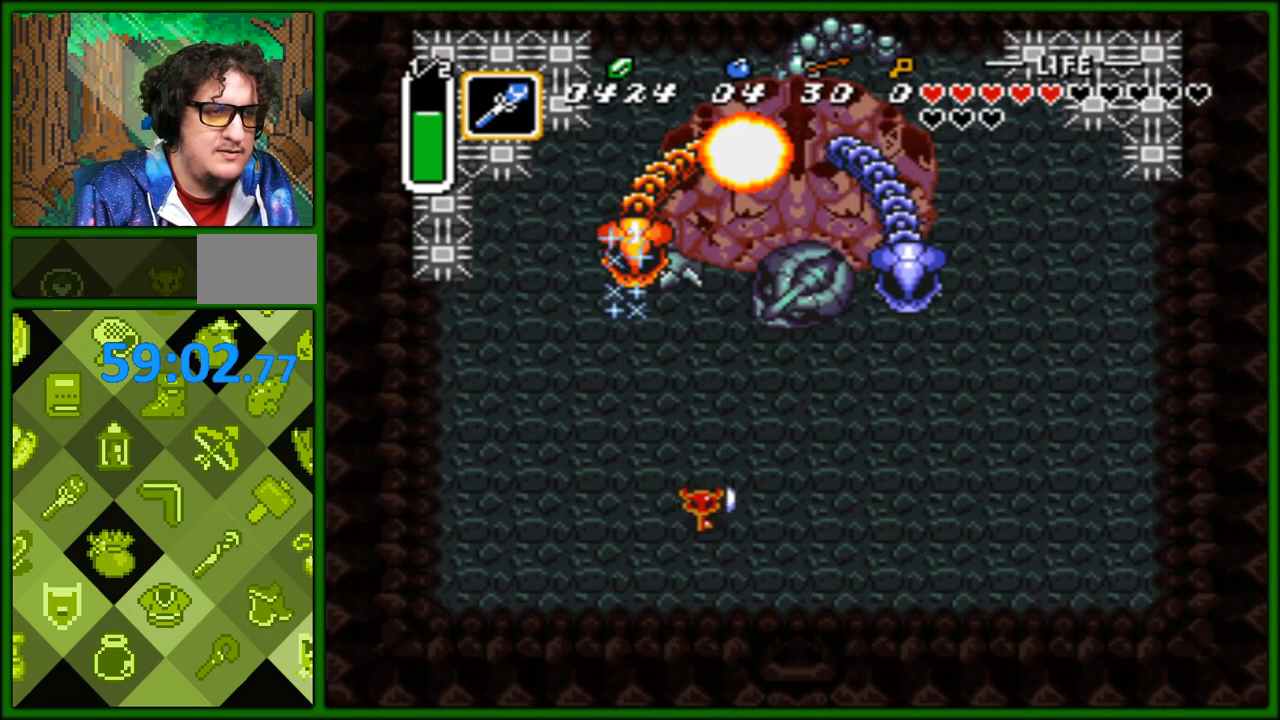
{"buttons": ["DPAD_DOWN", "DPAD_RIGHT"], "events": [[33, "START", "up"], [333, "DPAD_DOWN", "down"], [333, "DPAD_RIGHT", "down"]]}
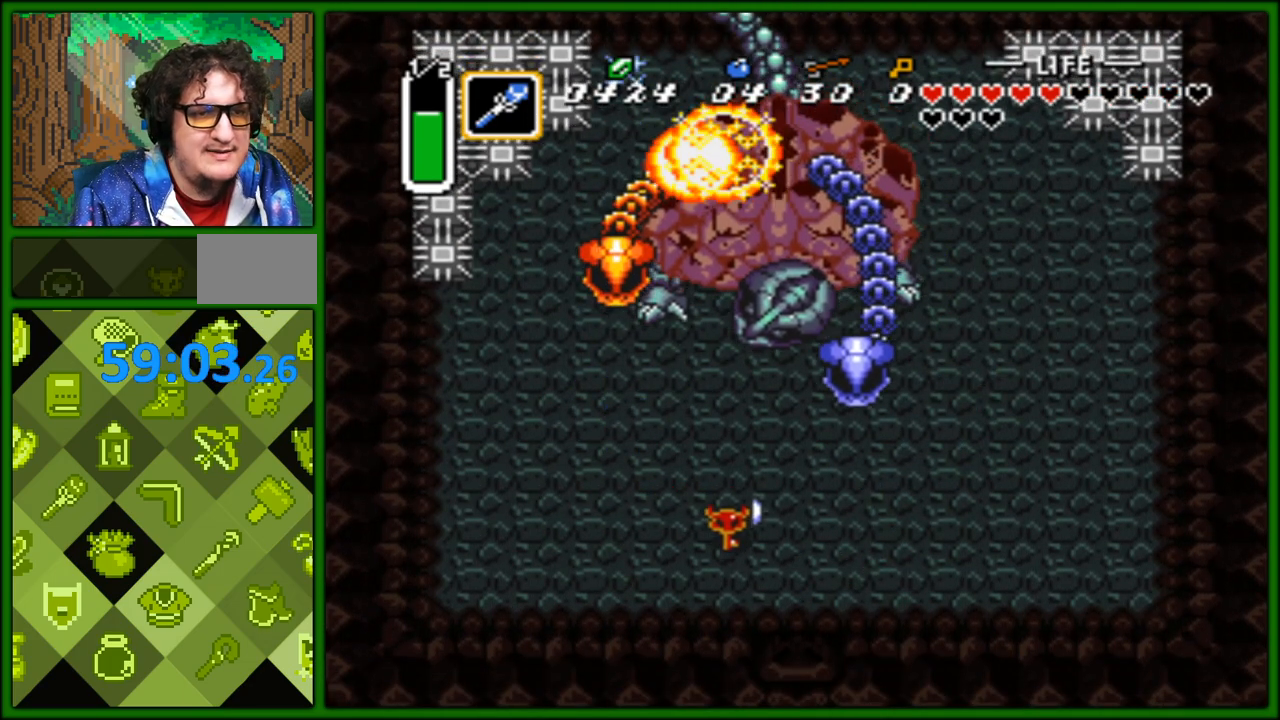
{"buttons": ["DPAD_RIGHT"], "events": [[300, "DPAD_DOWN", "up"]]}
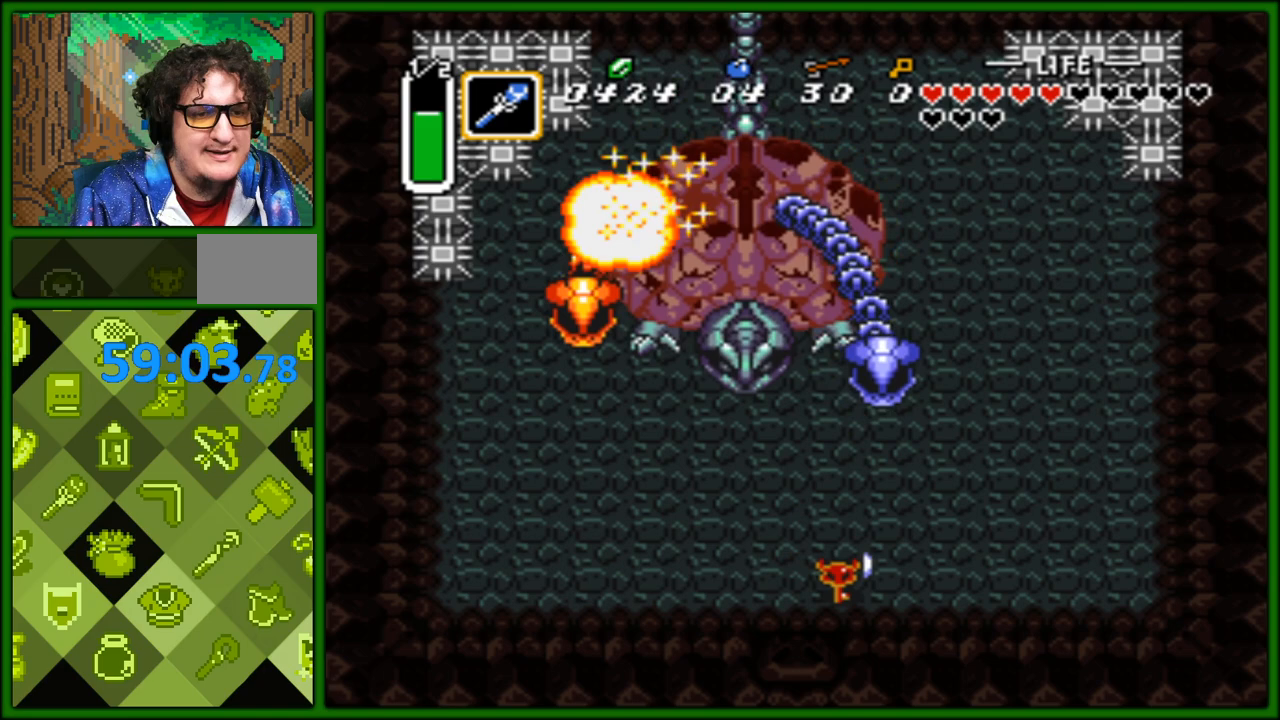
{"buttons": ["DPAD_RIGHT"], "events": []}
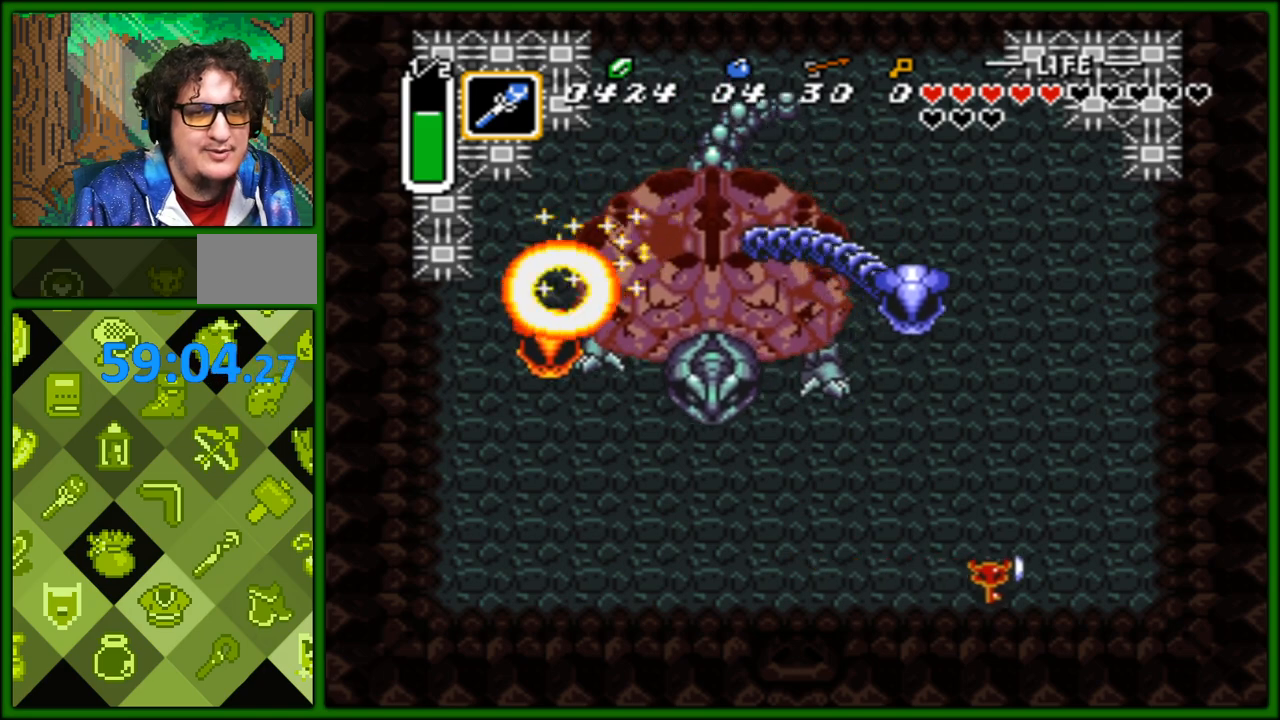
{"buttons": ["DPAD_UP", "DPAD_RIGHT"], "events": [[267, "DPAD_UP", "down"], [300, "DPAD_RIGHT", "up"], [367, "DPAD_RIGHT", "down"], [433, "DPAD_UP", "up"], [450, "DPAD_UP", "down"]]}
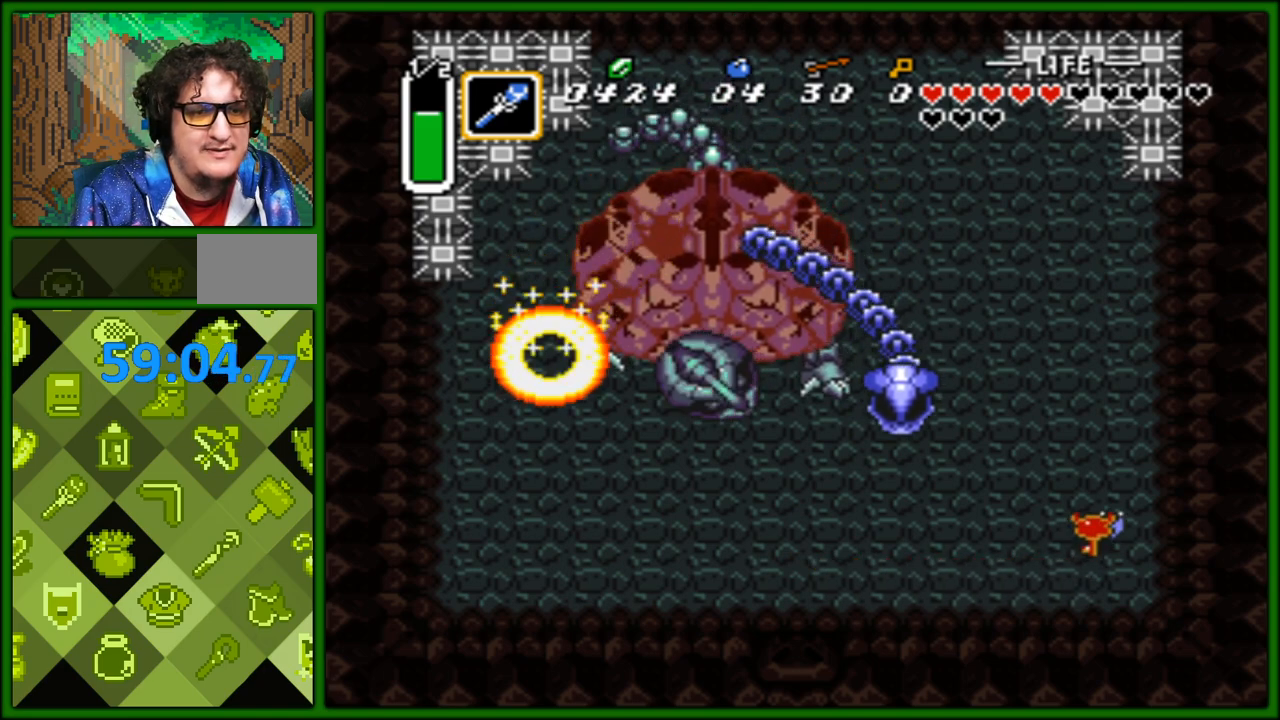
{"buttons": ["DPAD_DOWN"], "events": [[33, "DPAD_RIGHT", "up"], [67, "DPAD_LEFT", "down"], [100, "DPAD_LEFT", "up"], [150, "DPAD_RIGHT", "down"], [300, "DPAD_RIGHT", "up"], [350, "DPAD_DOWN", "down"], [350, "DPAD_RIGHT", "down"], [350, "DPAD_UP", "up"], [367, "DPAD_RIGHT", "up"]]}
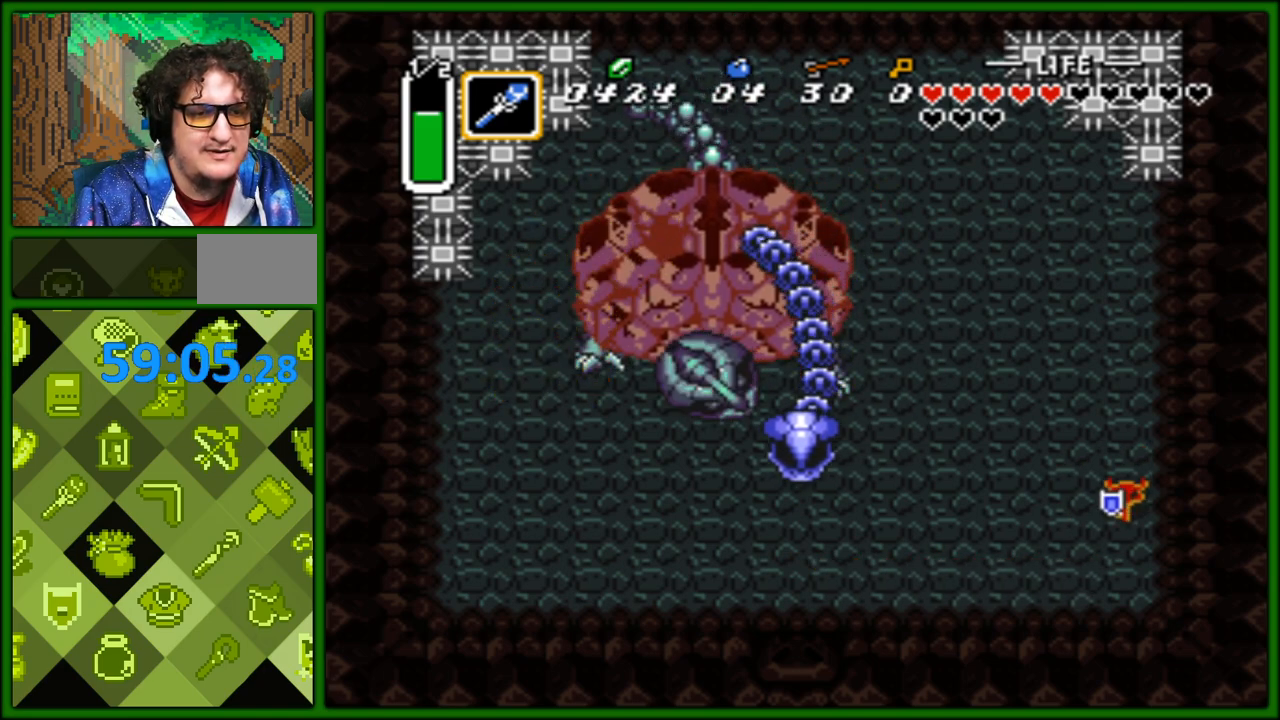
{"buttons": ["DPAD_UP", "DPAD_RIGHT"], "events": [[50, "DPAD_RIGHT", "down"], [83, "DPAD_DOWN", "up"], [100, "DPAD_RIGHT", "up"], [100, "DPAD_UP", "down"], [133, "DPAD_LEFT", "down"], [283, "DPAD_LEFT", "up"], [483, "DPAD_RIGHT", "down"]]}
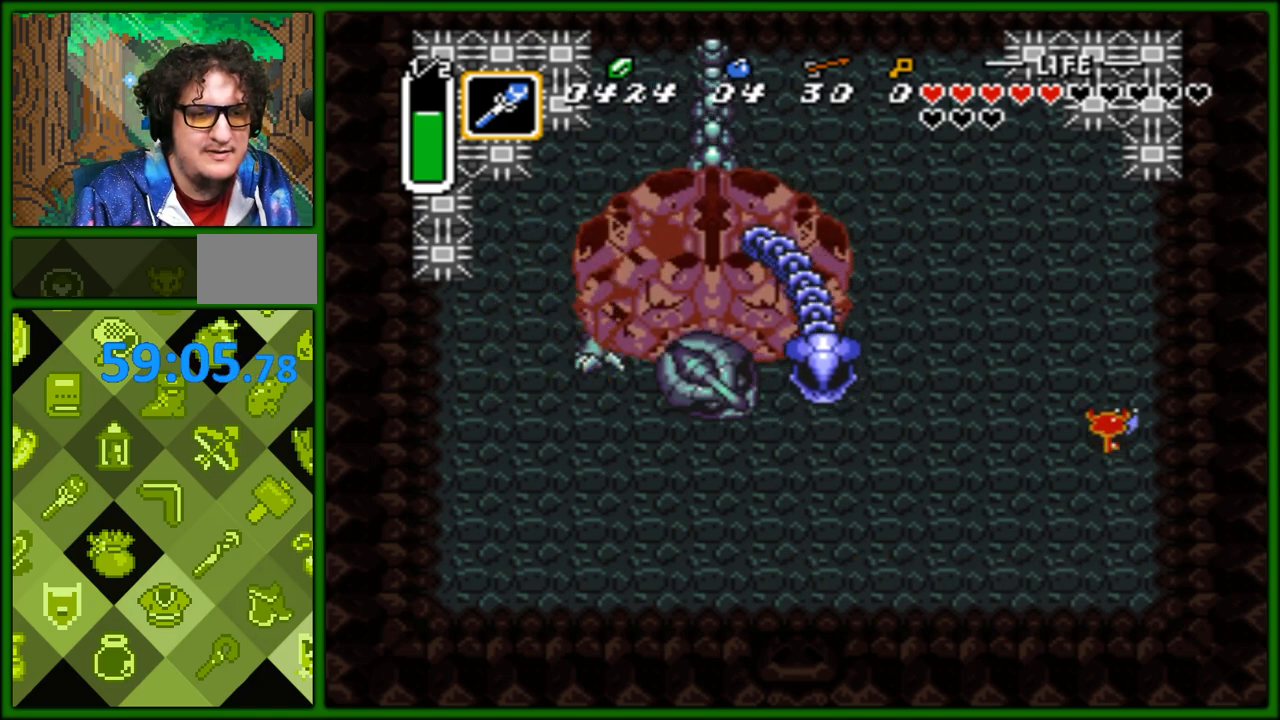
{"buttons": ["DPAD_LEFT"], "events": [[133, "DPAD_RIGHT", "up"], [150, "DPAD_LEFT", "down"], [267, "DPAD_LEFT", "up"], [283, "DPAD_RIGHT", "down"], [383, "DPAD_UP", "up"], [400, "DPAD_DOWN", "down"], [400, "DPAD_RIGHT", "up"], [433, "DPAD_LEFT", "down"], [467, "DPAD_DOWN", "up"]]}
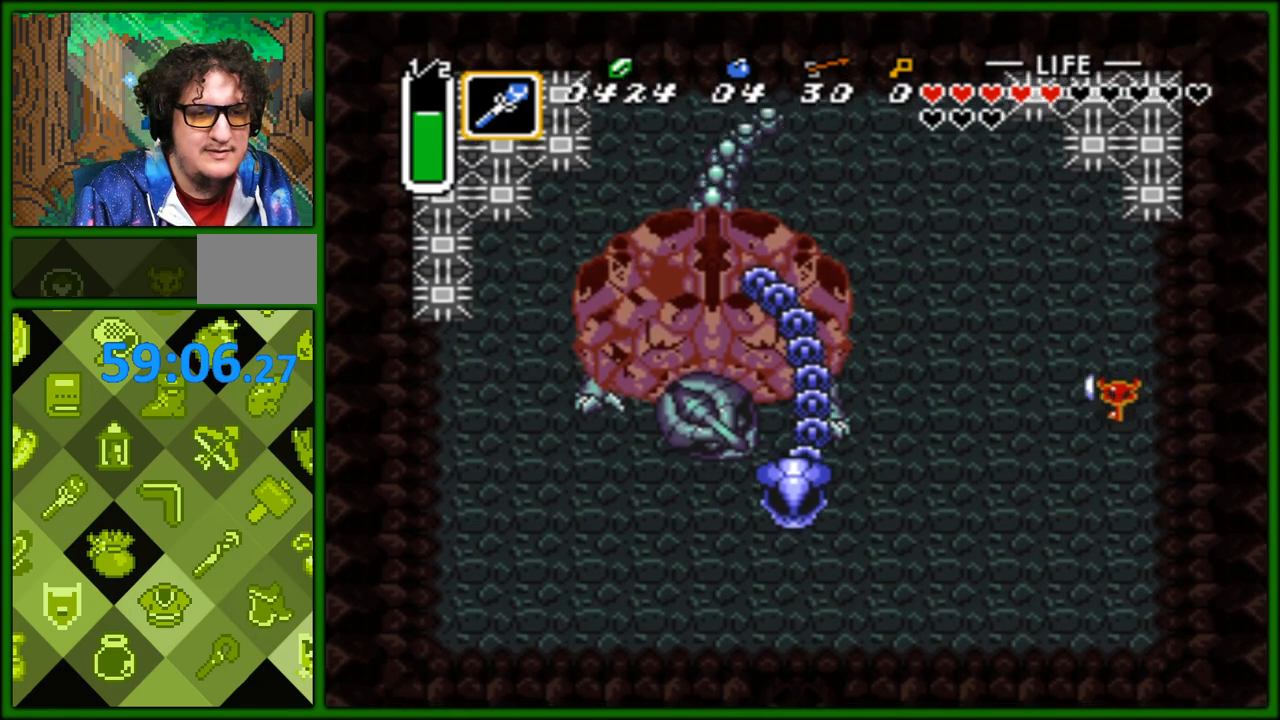
{"buttons": ["DPAD_UP", "DPAD_RIGHT"]}
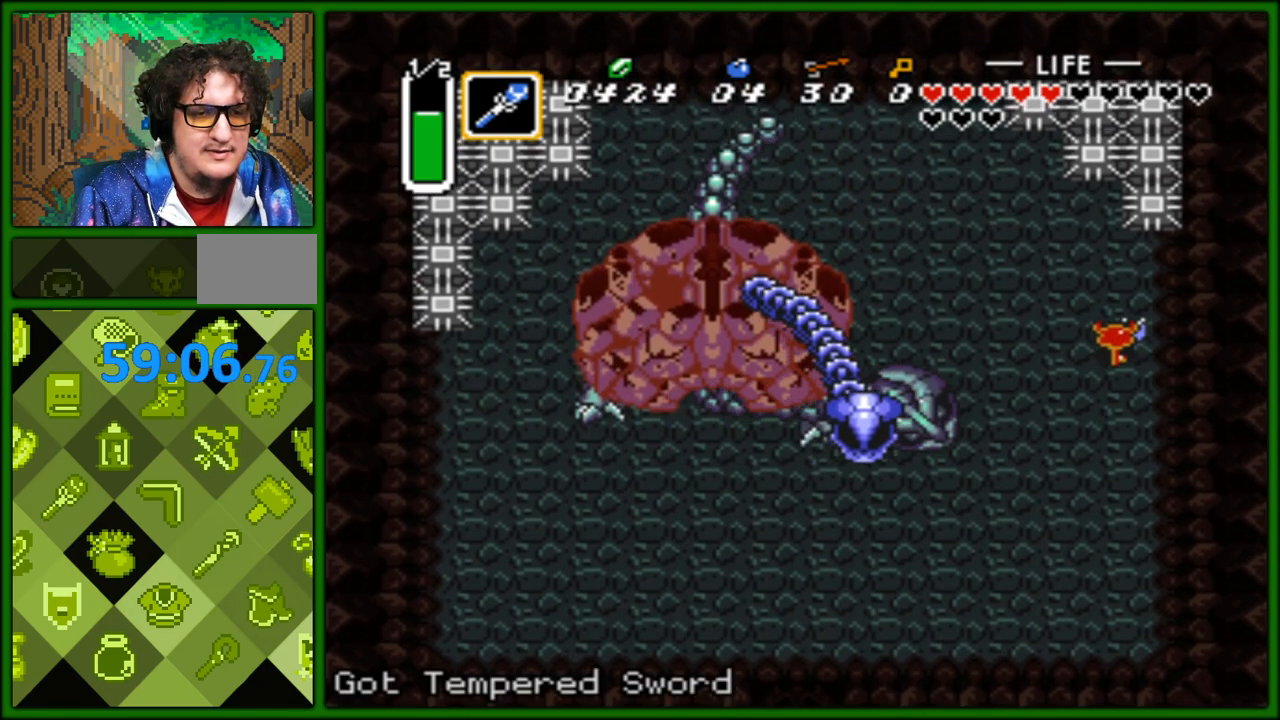
{"buttons": ["DPAD_UP", "DPAD_LEFT"]}
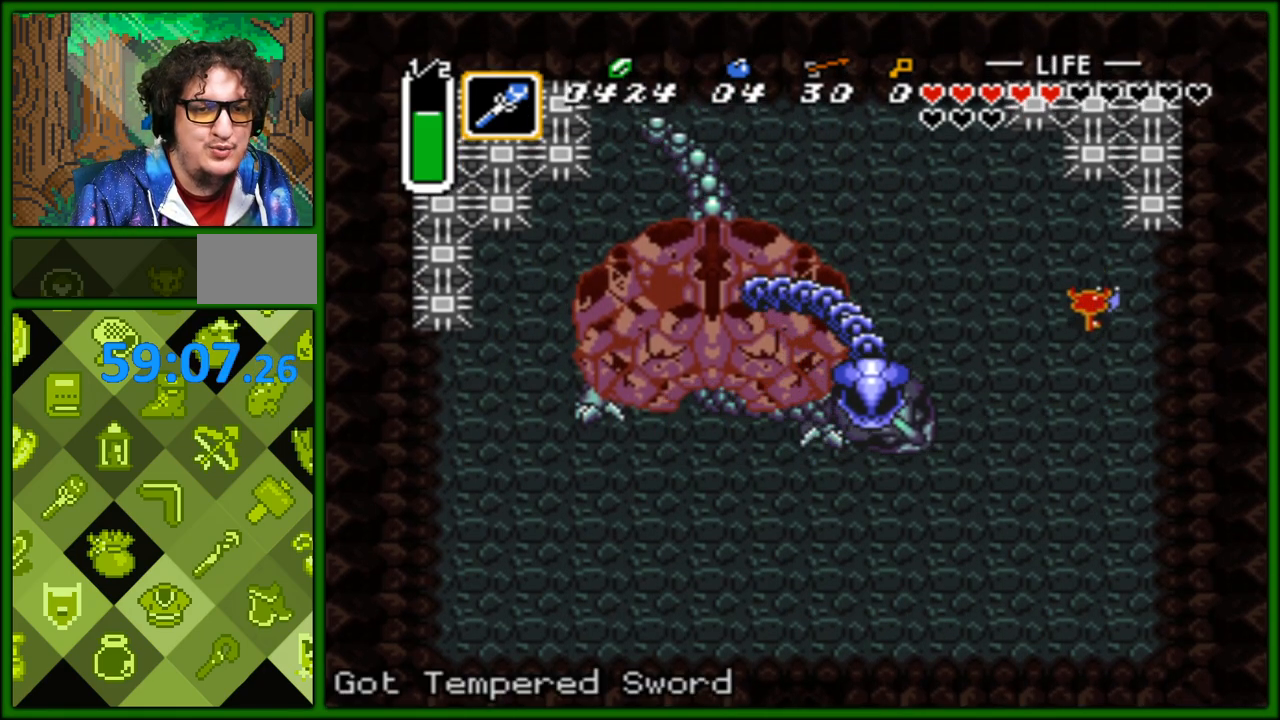
{"buttons": ["START"], "events": [[33, "DPAD_UP", "up"], [50, "DPAD_DOWN", "down"], [67, "DPAD_LEFT", "up"], [133, "DPAD_RIGHT", "down"], [300, "DPAD_RIGHT", "up"], [333, "DPAD_LEFT", "down"], [383, "DPAD_DOWN", "up"], [433, "START", "down"], [450, "DPAD_LEFT", "up"]]}
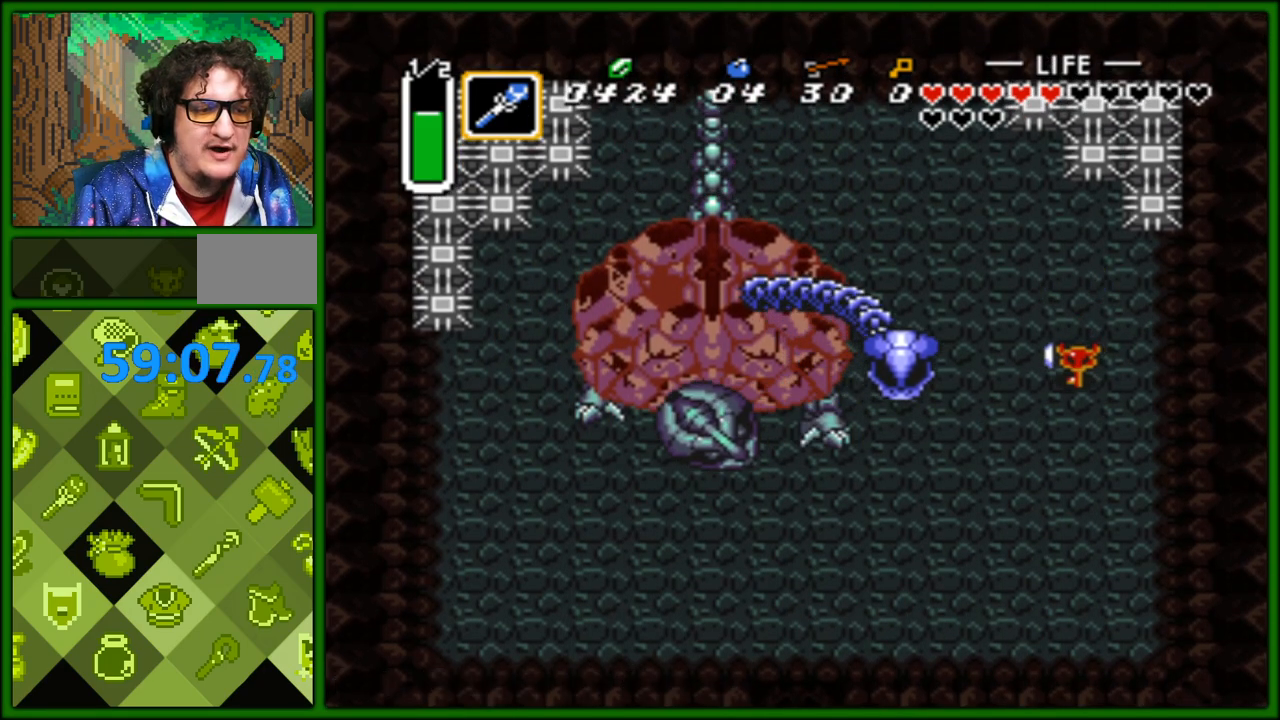
{"buttons": [], "events": [[83, "START", "up"]]}
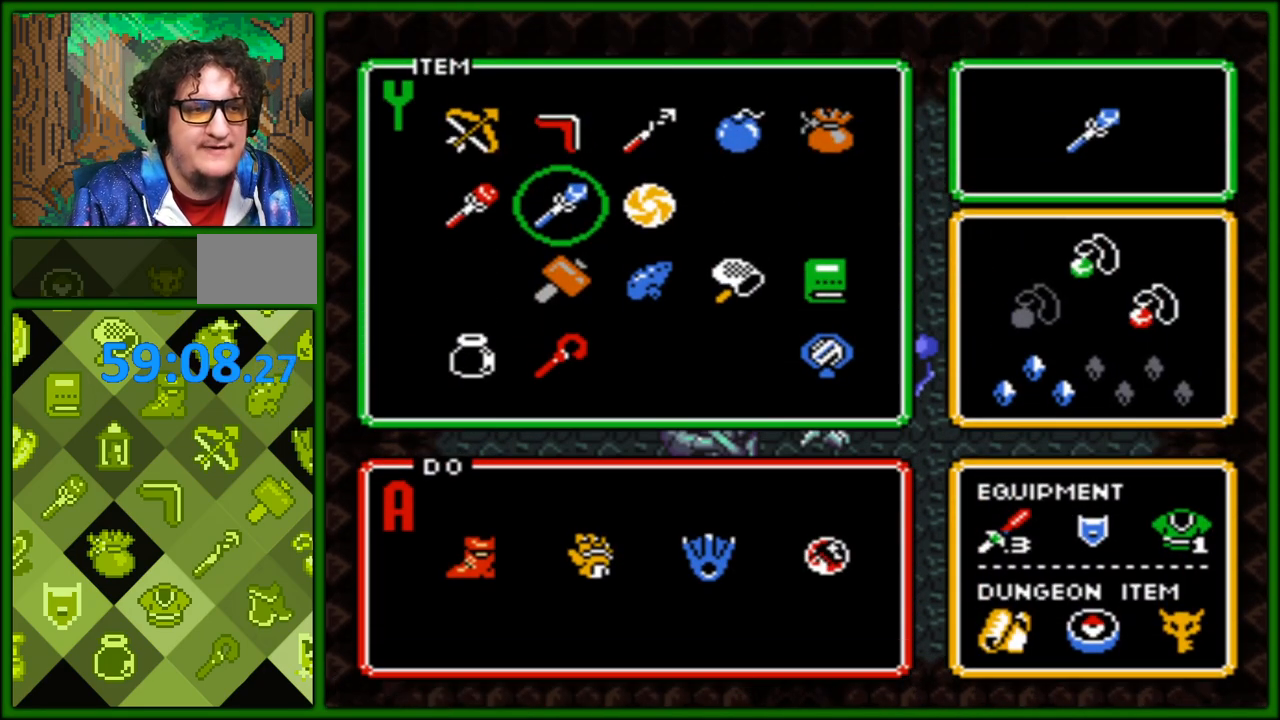
{"buttons": [], "events": [[283, "DPAD_UP", "down"], [367, "DPAD_UP", "up"]]}
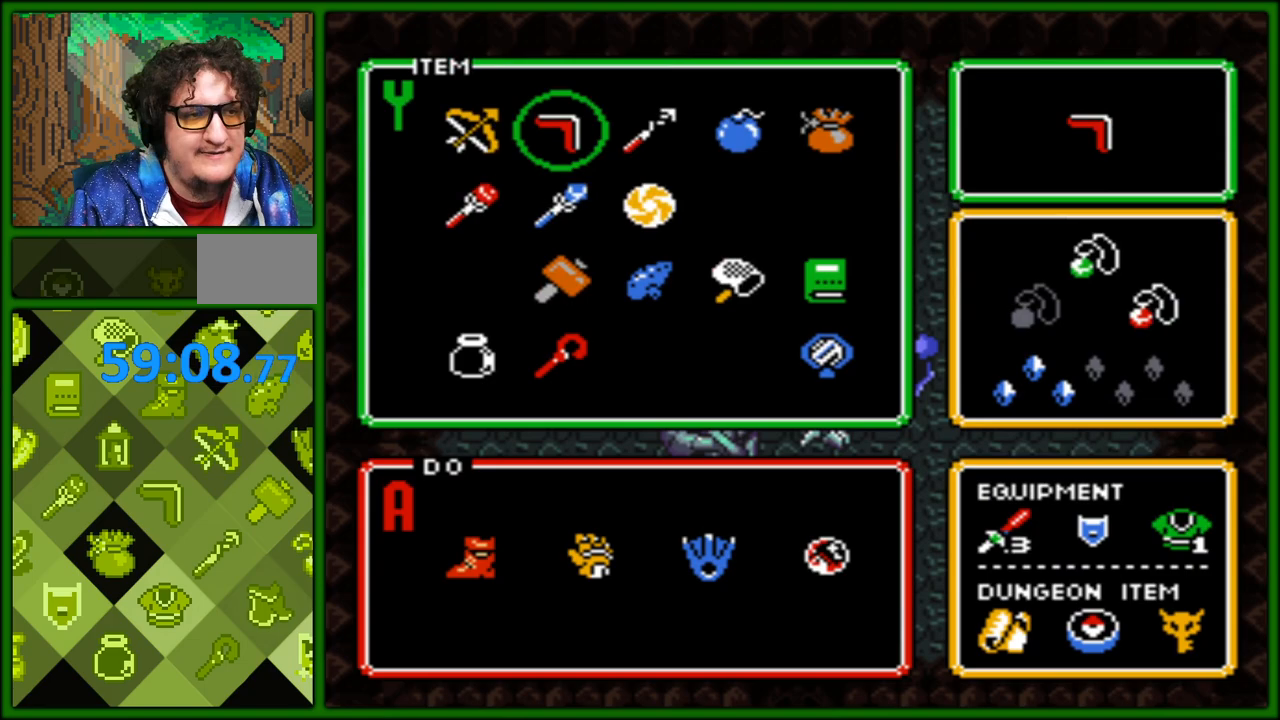
{"buttons": ["DPAD_DOWN"], "events": [[100, "DPAD_LEFT", "down"], [217, "DPAD_LEFT", "up"], [450, "DPAD_DOWN", "down"]]}
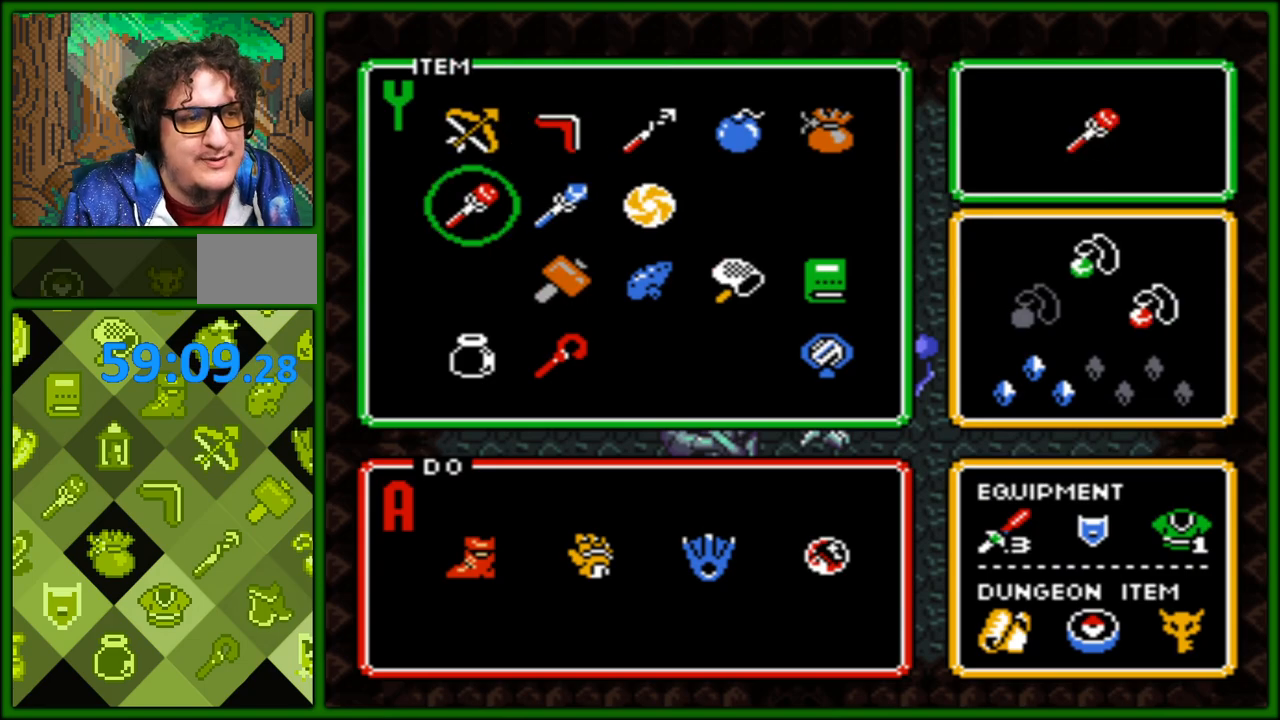
{"buttons": ["DPAD_DOWN"], "events": [[50, "DPAD_DOWN", "up"], [150, "START", "down"], [300, "START", "up"], [333, "DPAD_DOWN", "down"], [333, "DPAD_RIGHT", "down"], [367, "DPAD_RIGHT", "up"]]}
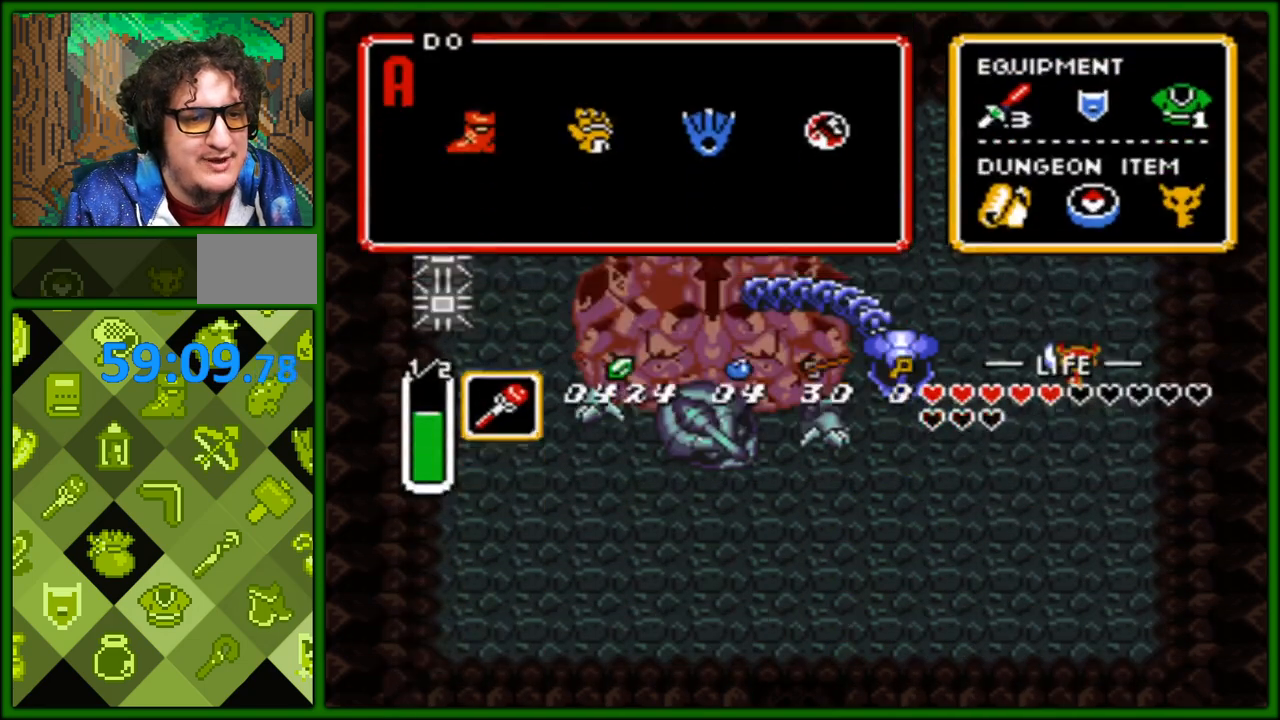
{"buttons": ["DPAD_DOWN"], "events": [[433, "DPAD_RIGHT", "down"], [483, "DPAD_RIGHT", "up"]]}
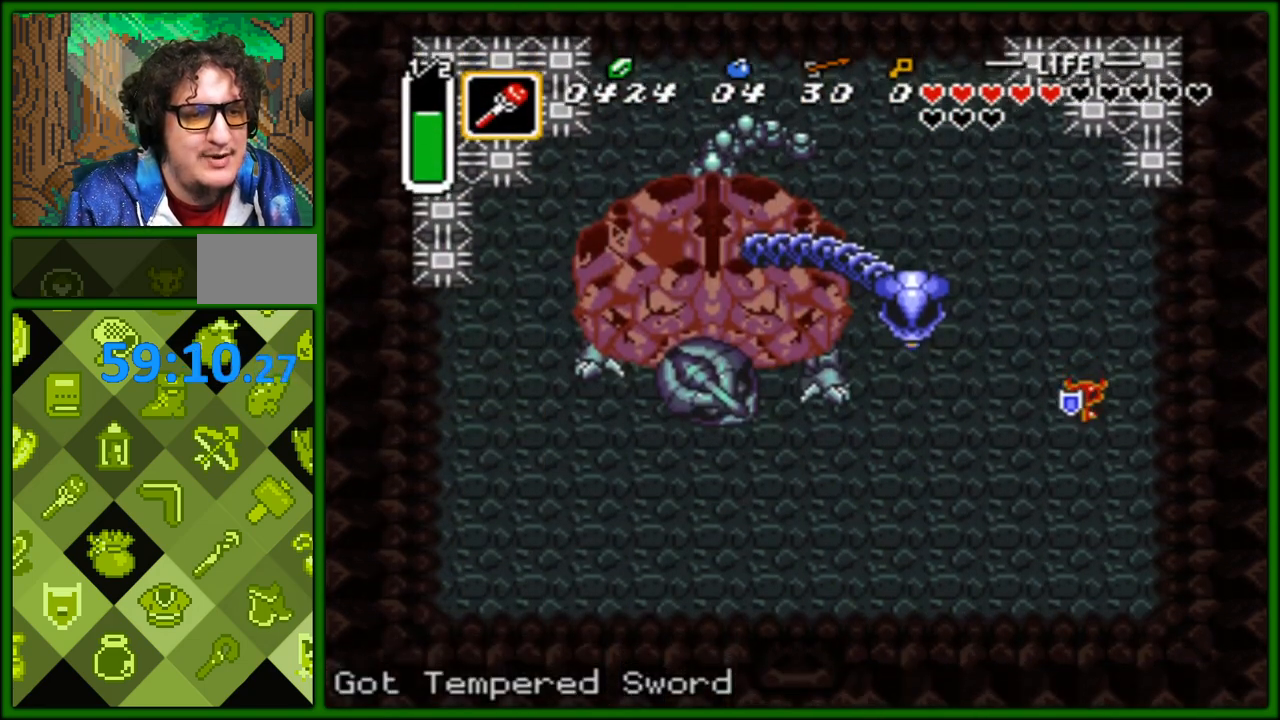
{"buttons": ["DPAD_DOWN", "DPAD_LEFT"], "events": [[50, "DPAD_LEFT", "down"], [317, "DPAD_LEFT", "up"], [350, "DPAD_RIGHT", "down"], [400, "DPAD_RIGHT", "up"], [433, "DPAD_LEFT", "down"]]}